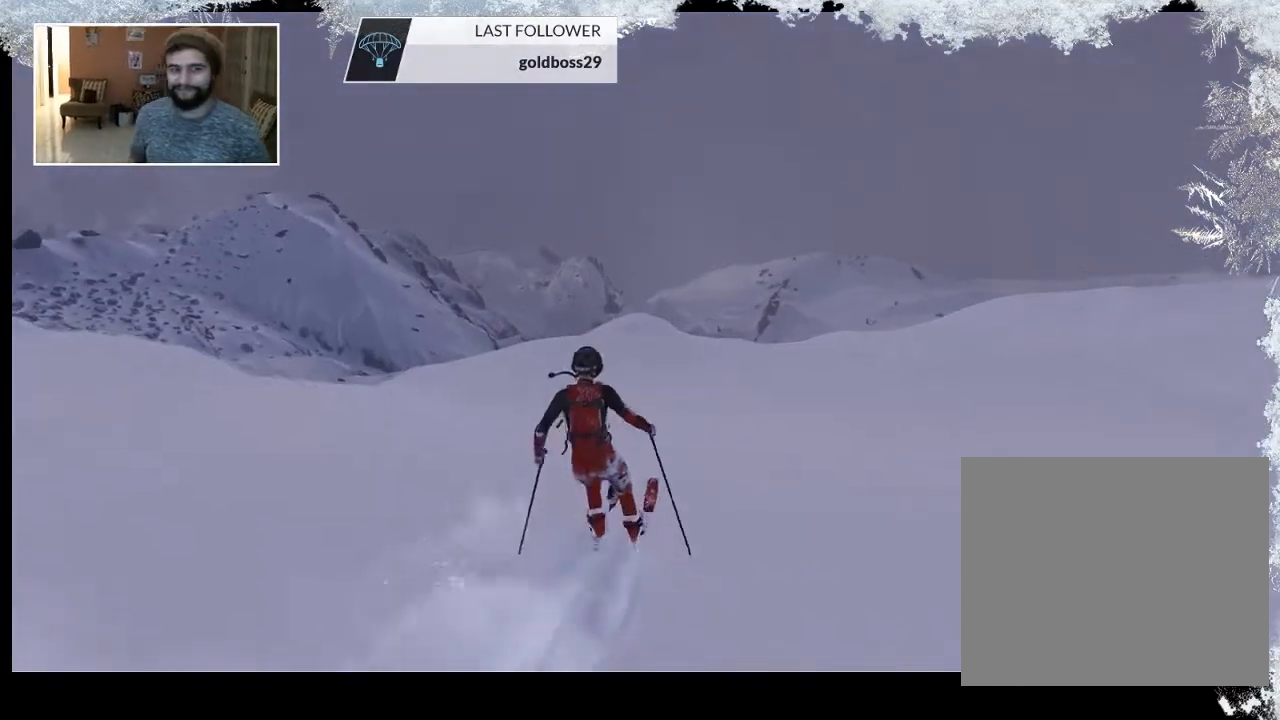
Gameplay with a controller (PlayStation layout); each line is a JSON object with the inputs held at the frame after it. "events" lists button and stick changes between this image and that frame as [ms after this image, input, new state], when the widget could be followed in between.
{"buttons": [], "left_stick": "center", "right_stick": "center", "events": [[367, "CIRCLE", "down"], [500, "CIRCLE", "up"]]}
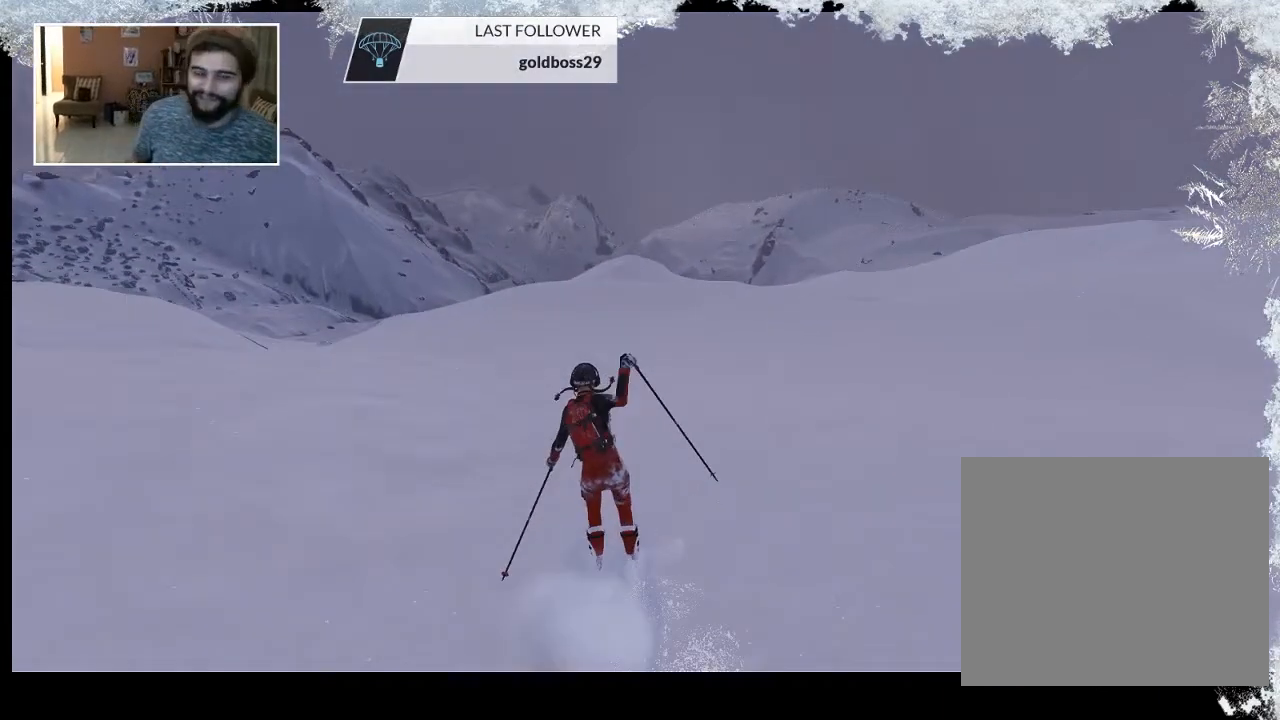
{"buttons": ["CIRCLE"], "left_stick": "center", "right_stick": "center", "events": [[367, "CIRCLE", "down"]]}
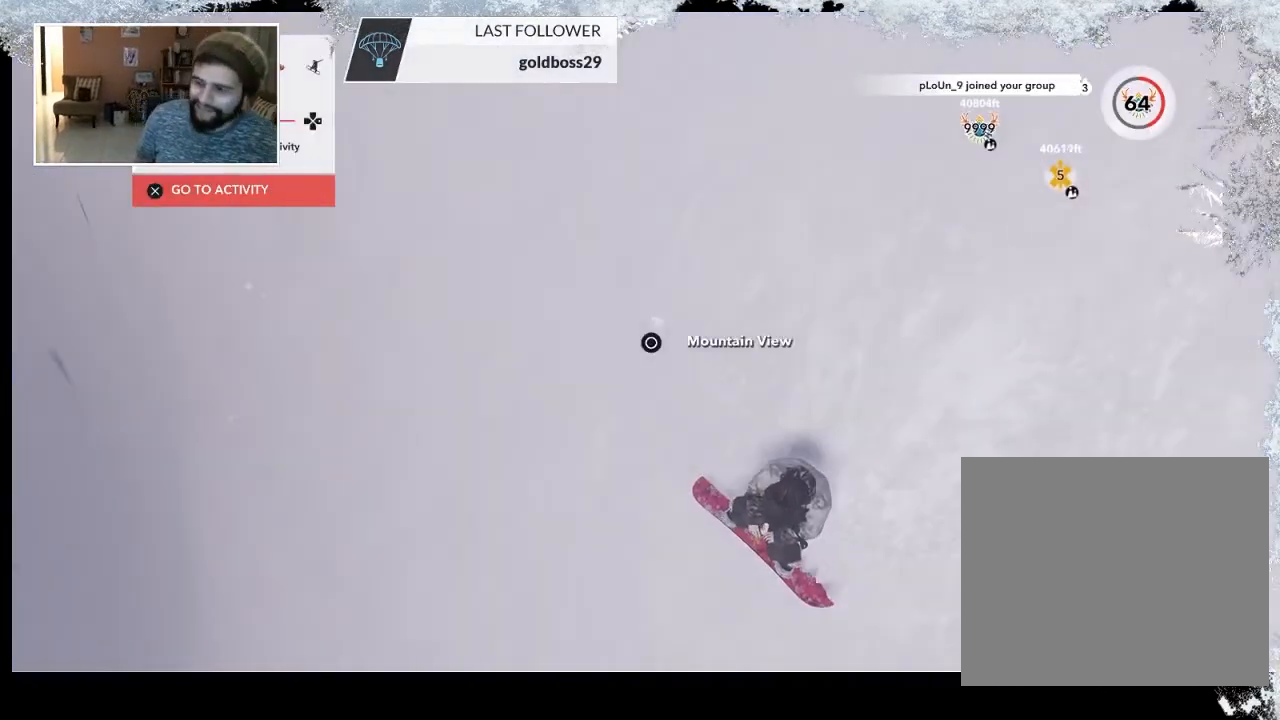
{"buttons": ["CIRCLE"], "left_stick": "center", "right_stick": "center", "events": []}
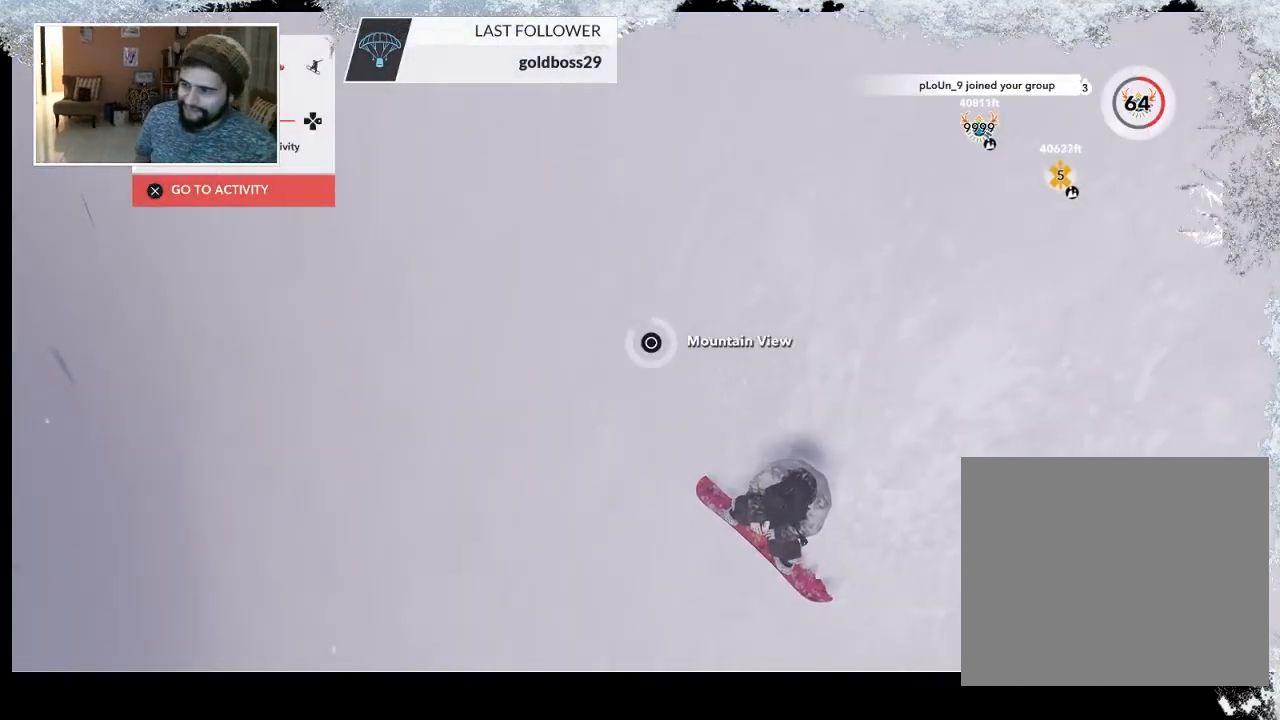
{"buttons": [], "left_stick": "center", "right_stick": "center", "events": [[433, "CIRCLE", "up"]]}
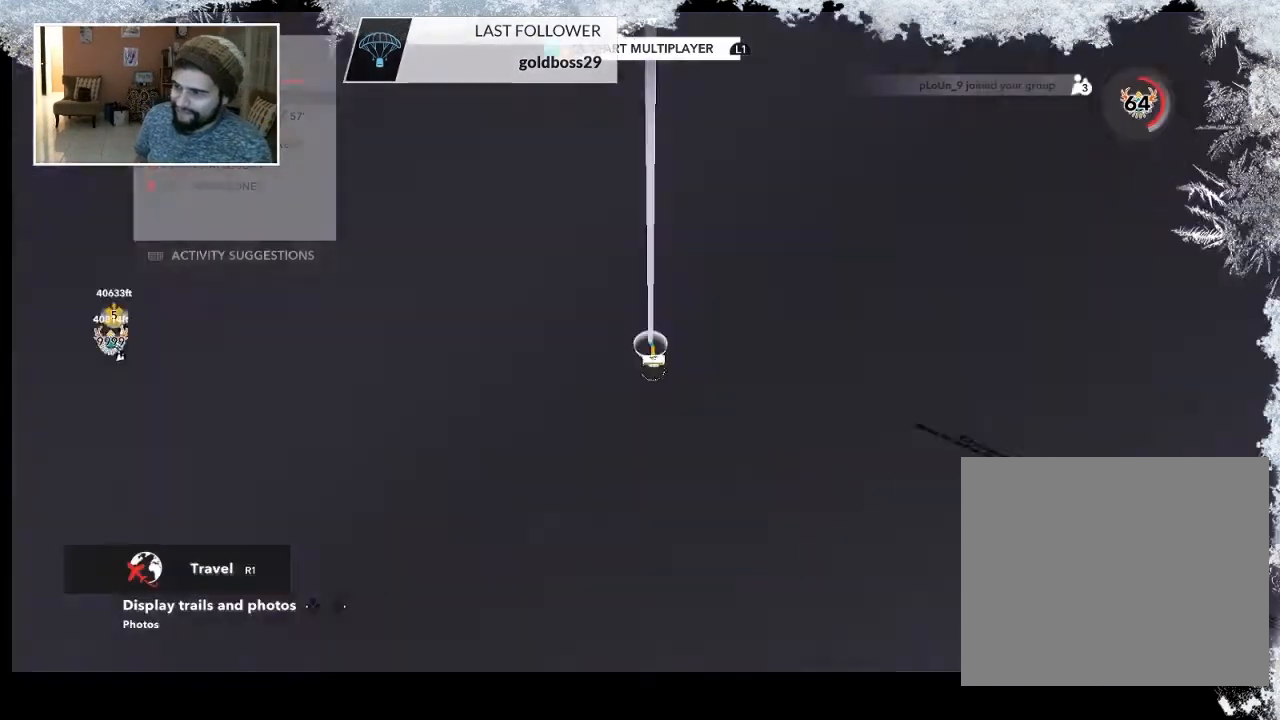
{"buttons": [], "left_stick": "center", "right_stick": "center", "events": []}
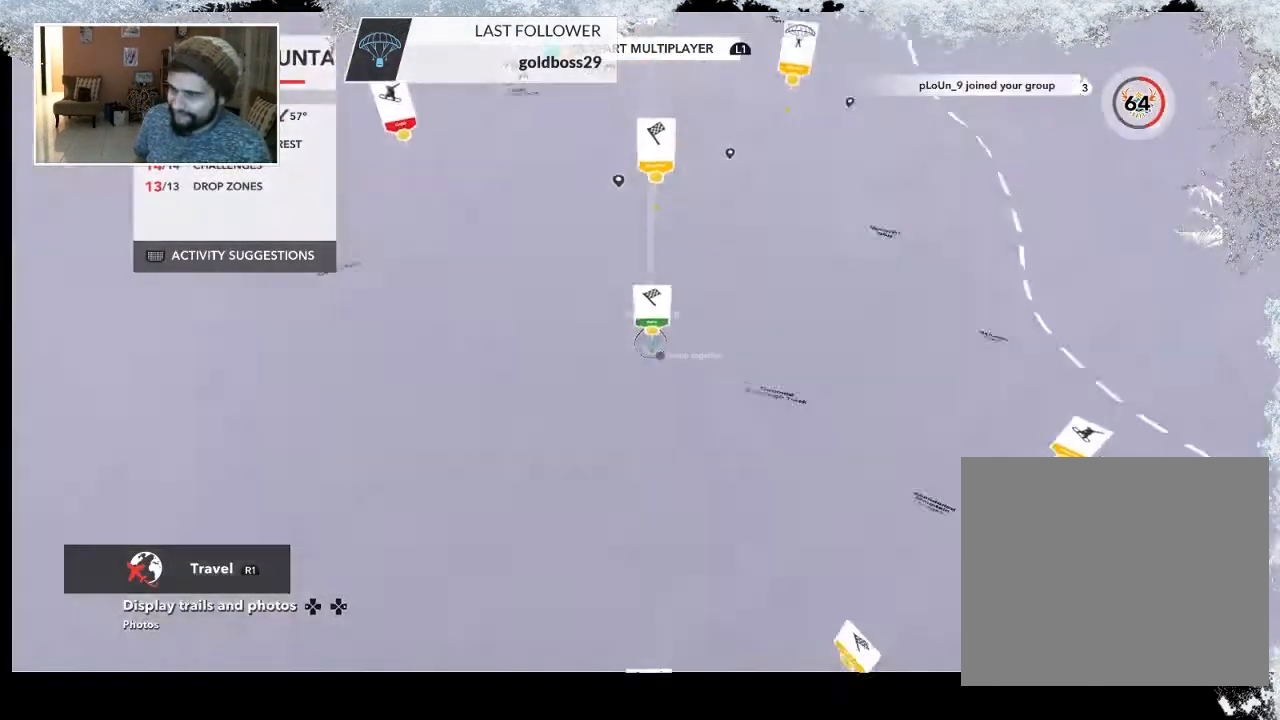
{"buttons": [], "left_stick": "right", "right_stick": "center", "events": [[433, "left_stick", "down-right"], [500, "left_stick", "right"]]}
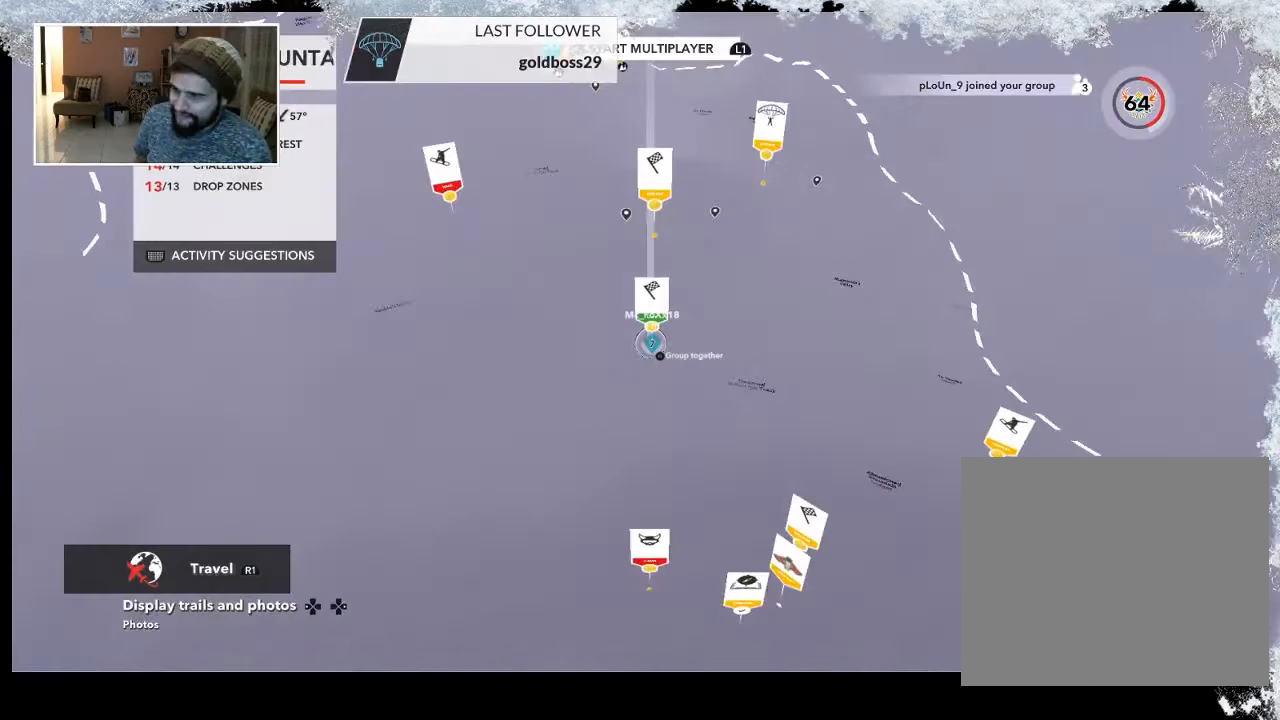
{"buttons": ["R2"], "left_stick": "right", "right_stick": "left", "events": [[267, "right_stick", "left"], [300, "R2", "down"]]}
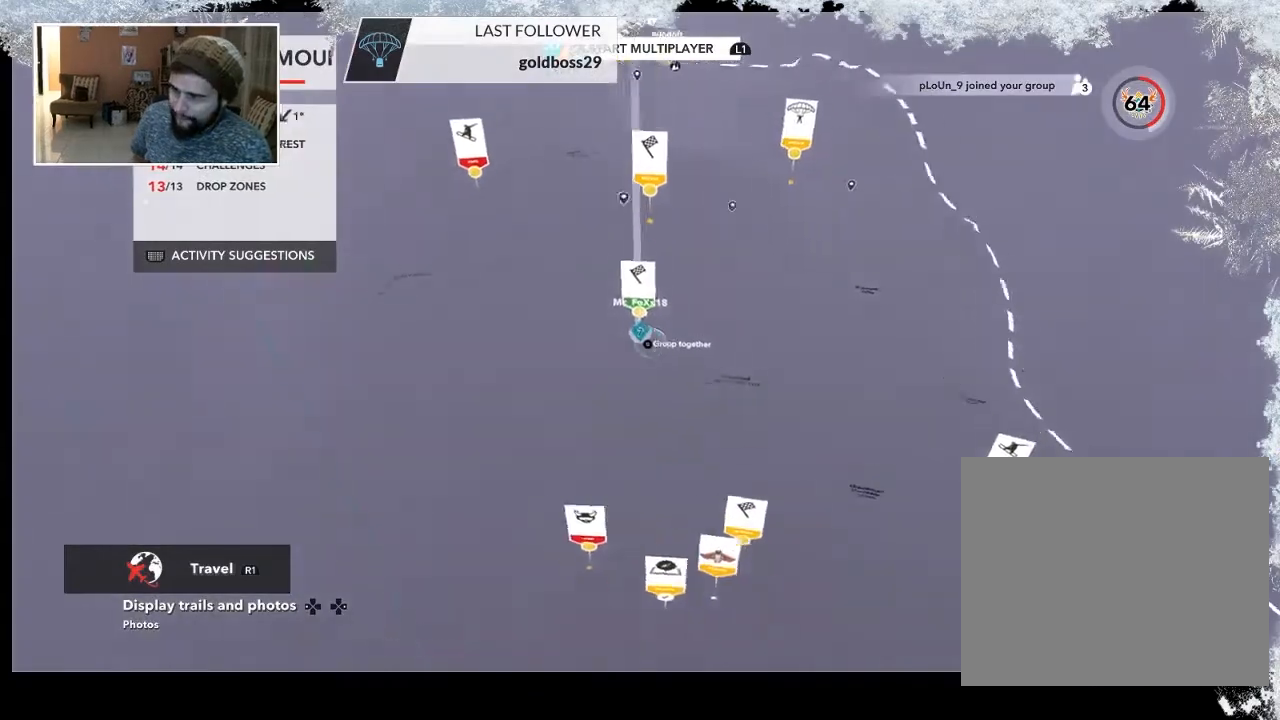
{"buttons": ["R2"], "left_stick": "down-left", "right_stick": "left", "events": [[100, "left_stick", "down-right"], [267, "left_stick", "down-left"]]}
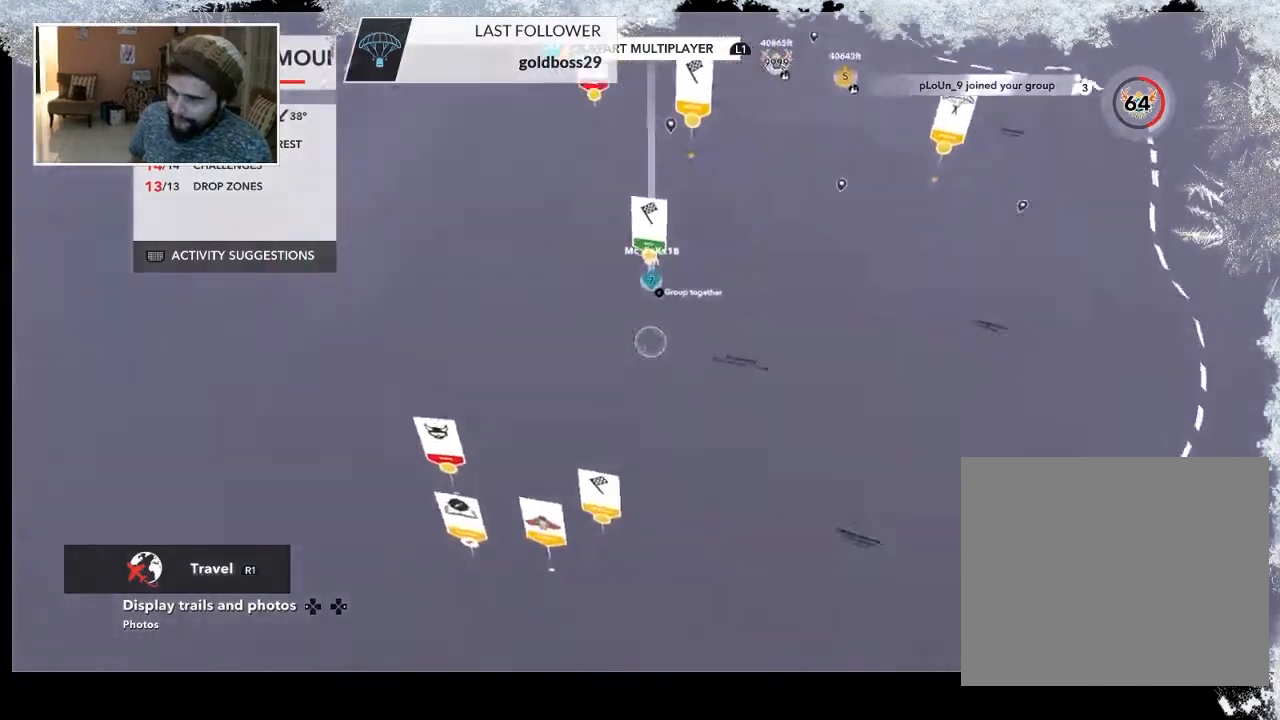
{"buttons": ["R2"], "left_stick": "center", "right_stick": "left", "events": [[133, "left_stick", "center"]]}
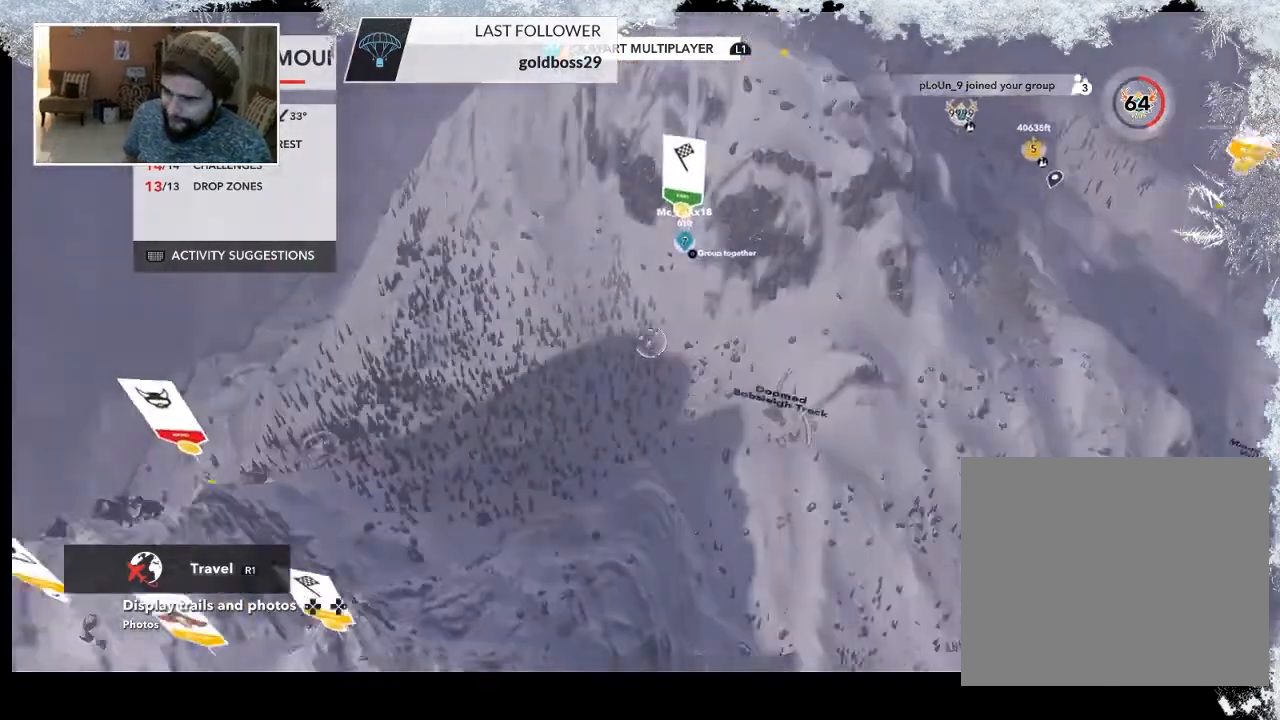
{"buttons": ["R2"], "left_stick": "up", "right_stick": "left", "events": [[300, "left_stick", "up"]]}
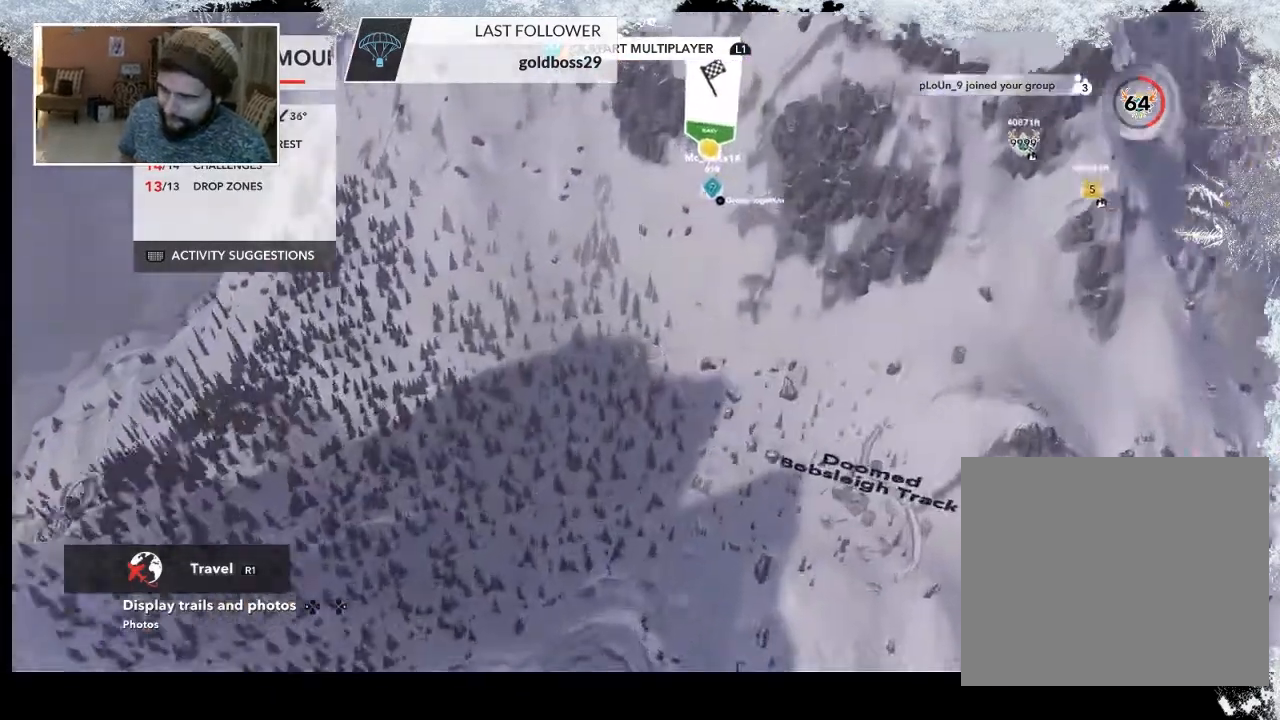
{"buttons": ["R2"], "left_stick": "up-right", "right_stick": "center", "events": [[100, "right_stick", "up-left"], [333, "right_stick", "center"], [400, "left_stick", "up-right"]]}
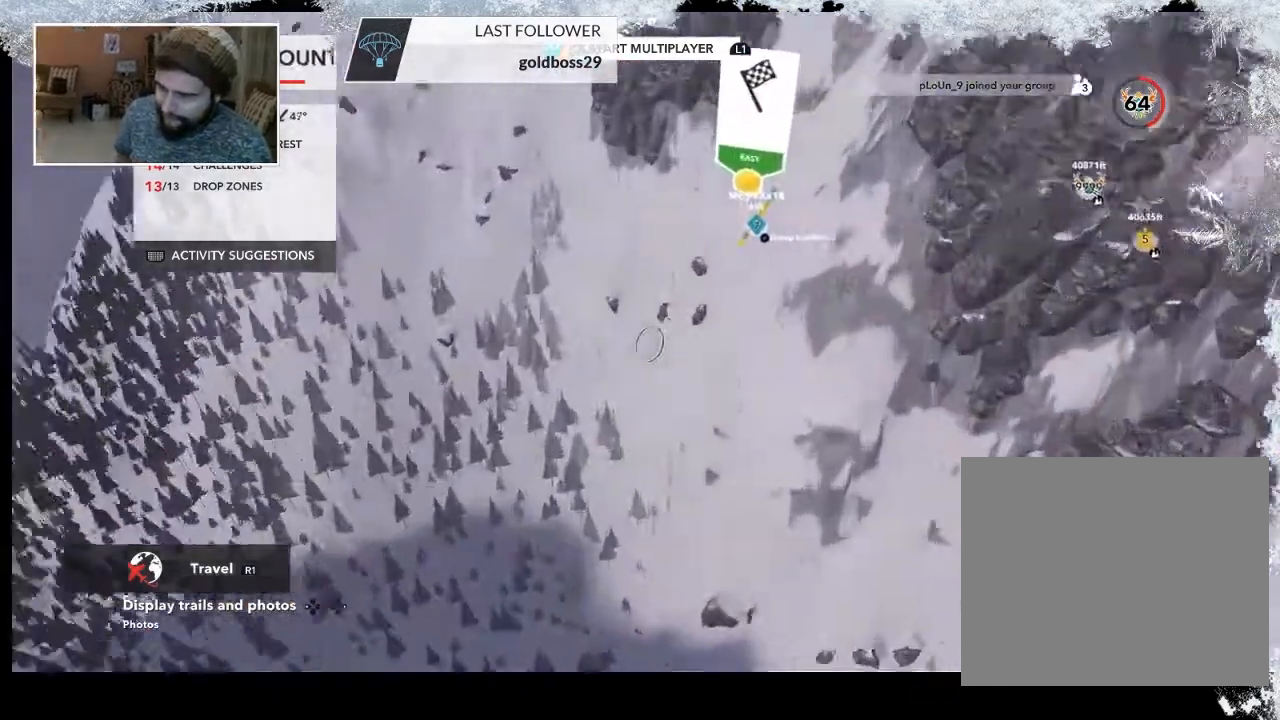
{"buttons": ["R2"], "left_stick": "up-right", "right_stick": "up-right", "events": [[167, "right_stick", "up-right"]]}
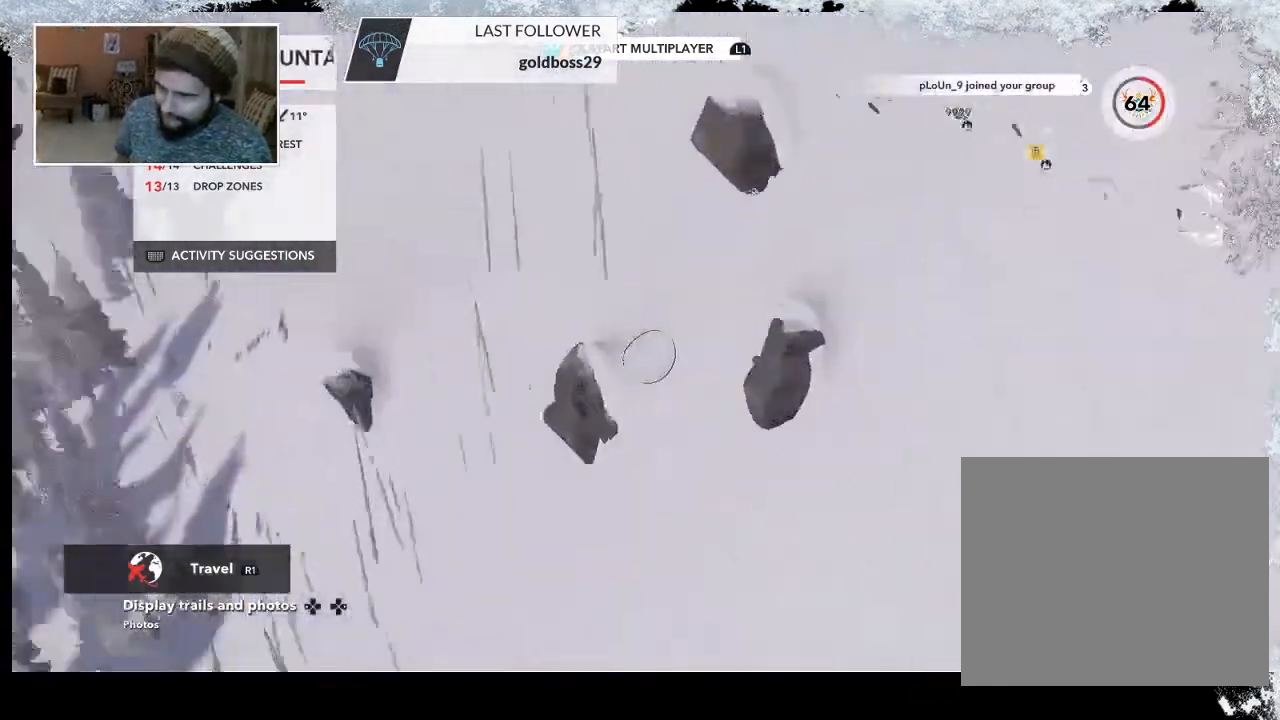
{"buttons": ["L2"], "left_stick": "up-right", "right_stick": "center", "events": [[100, "R2", "up"], [167, "L2", "down"], [233, "right_stick", "center"]]}
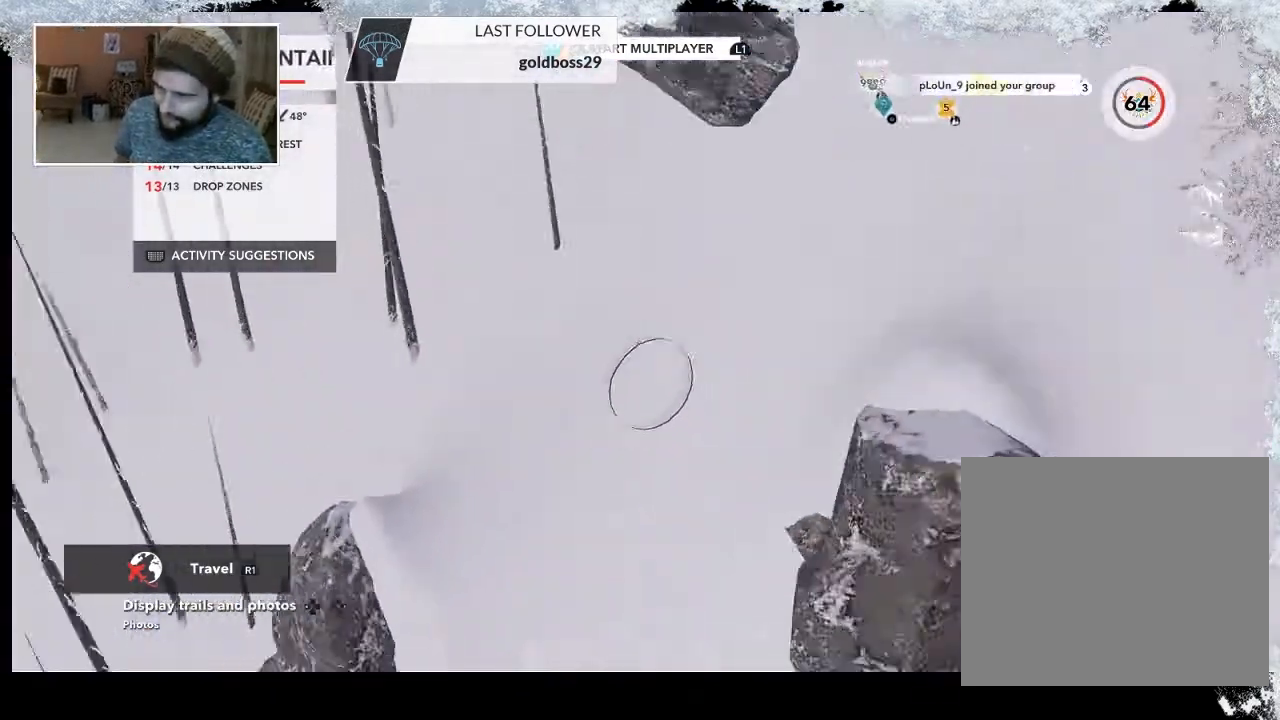
{"buttons": ["L2"], "left_stick": "up-right", "right_stick": "right", "events": [[367, "right_stick", "right"]]}
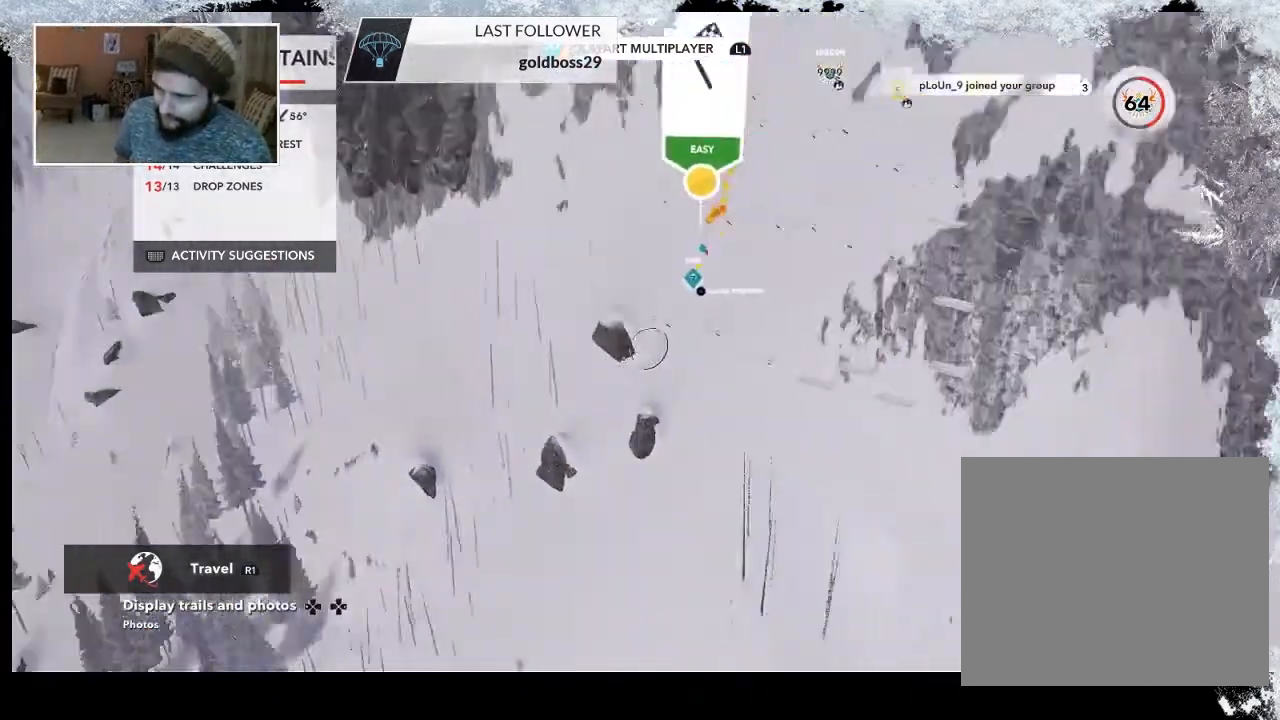
{"buttons": [], "left_stick": "up", "right_stick": "right", "events": [[133, "left_stick", "up"], [300, "L2", "up"]]}
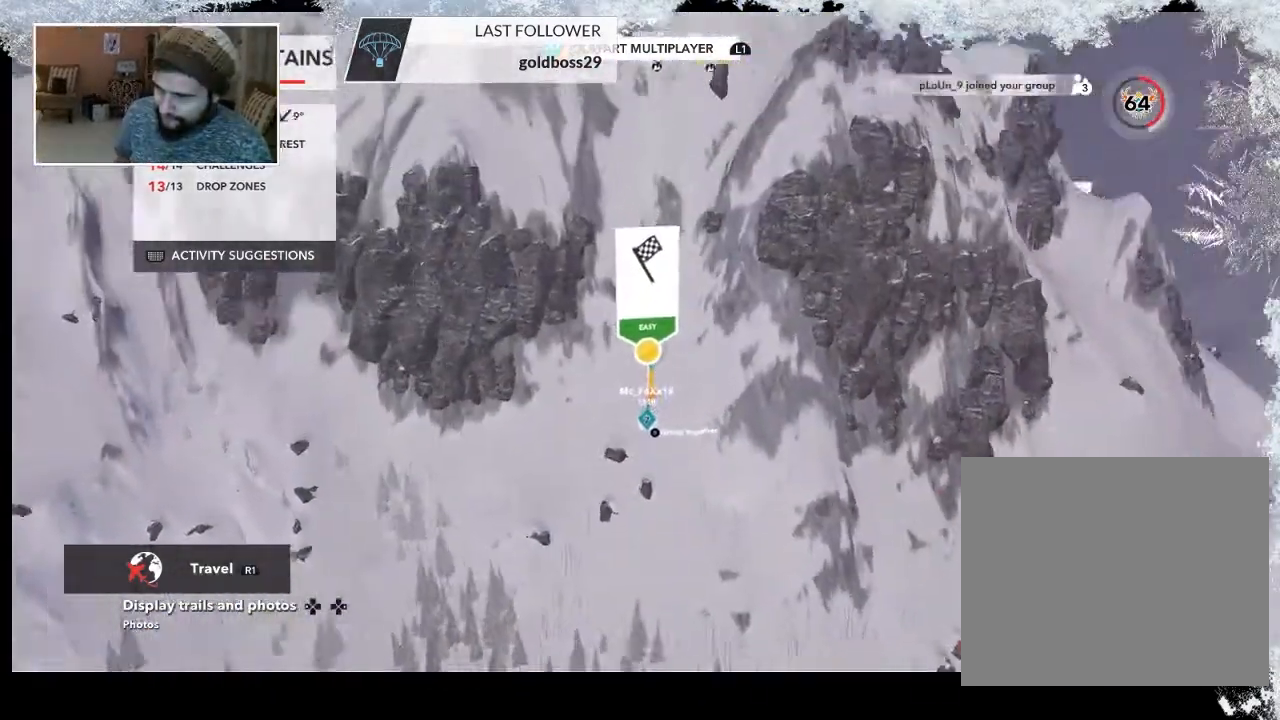
{"buttons": [], "left_stick": "up", "right_stick": "center", "events": [[267, "right_stick", "center"]]}
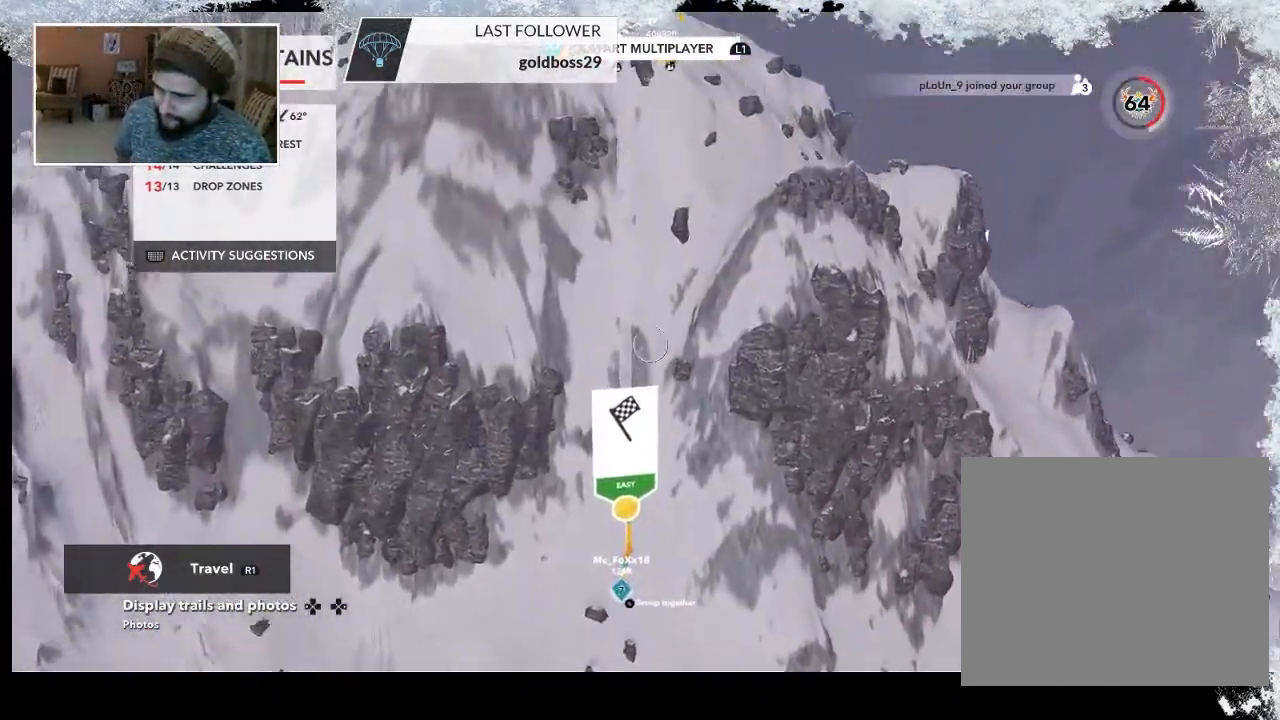
{"buttons": [], "left_stick": "up-right", "right_stick": "left", "events": [[167, "right_stick", "left"], [300, "left_stick", "up-right"]]}
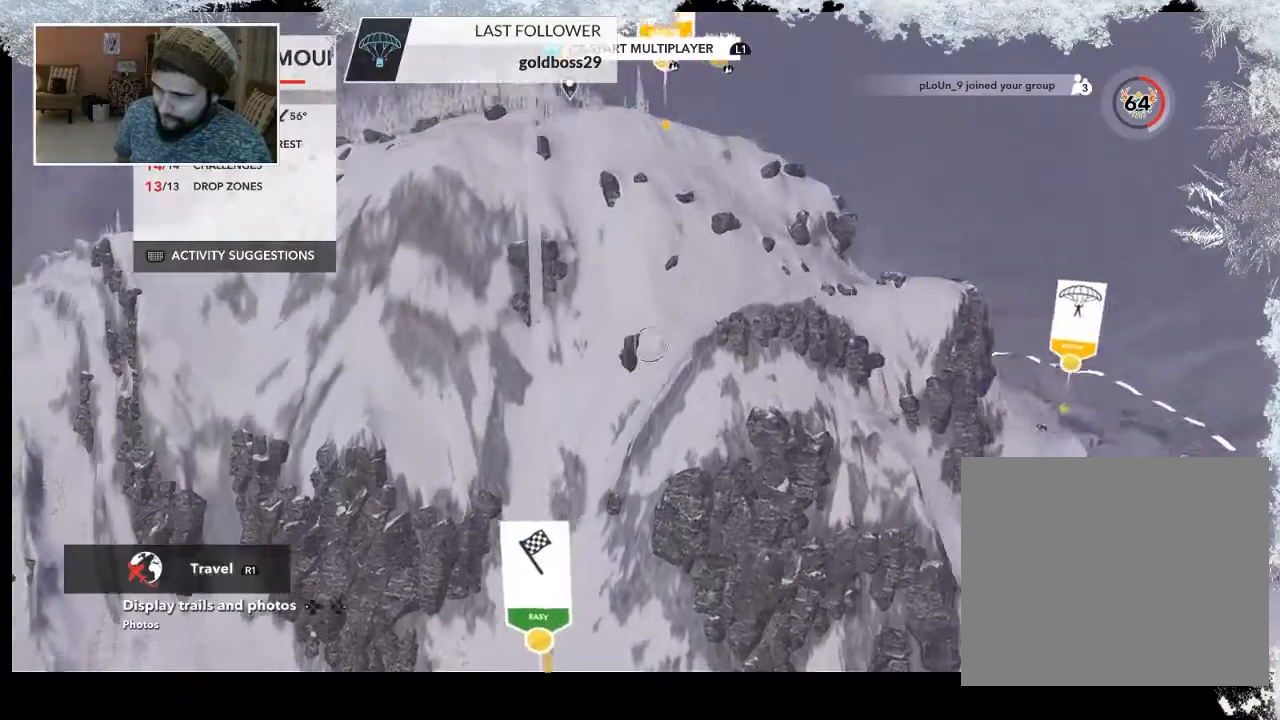
{"buttons": [], "left_stick": "up-right", "right_stick": "left", "events": []}
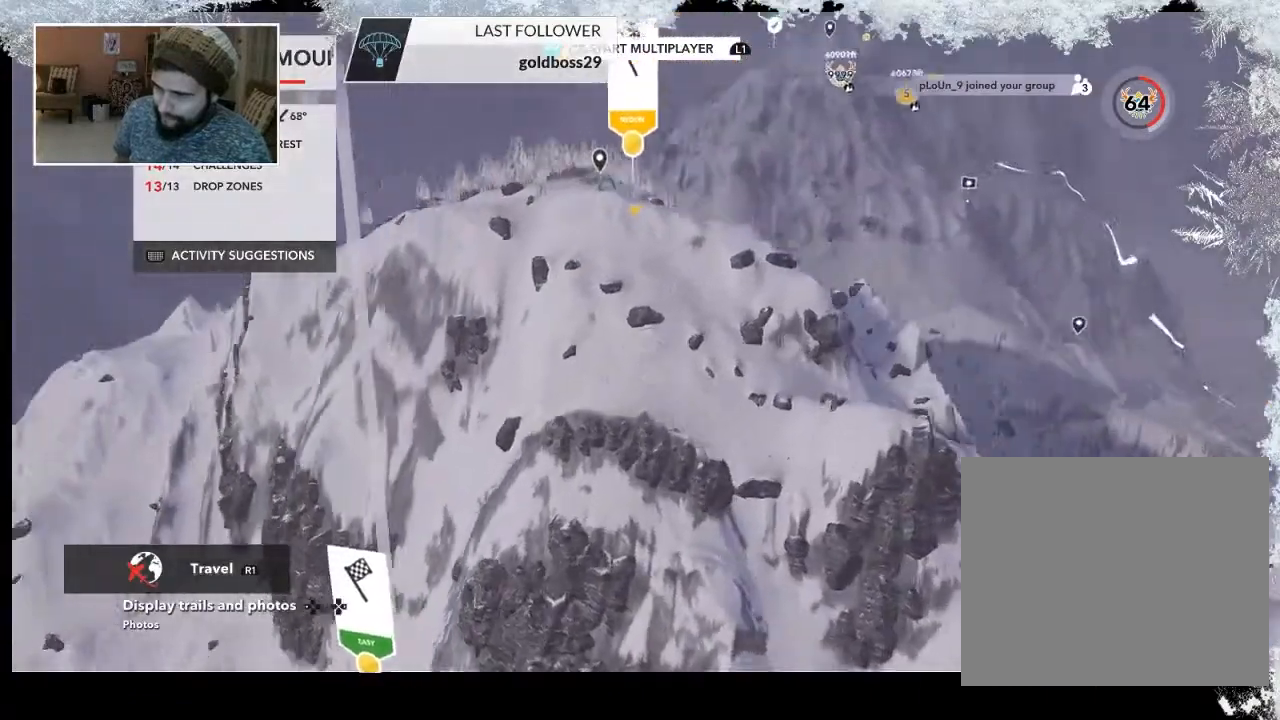
{"buttons": ["L2"], "left_stick": "up-right", "right_stick": "left", "events": [[467, "L2", "down"]]}
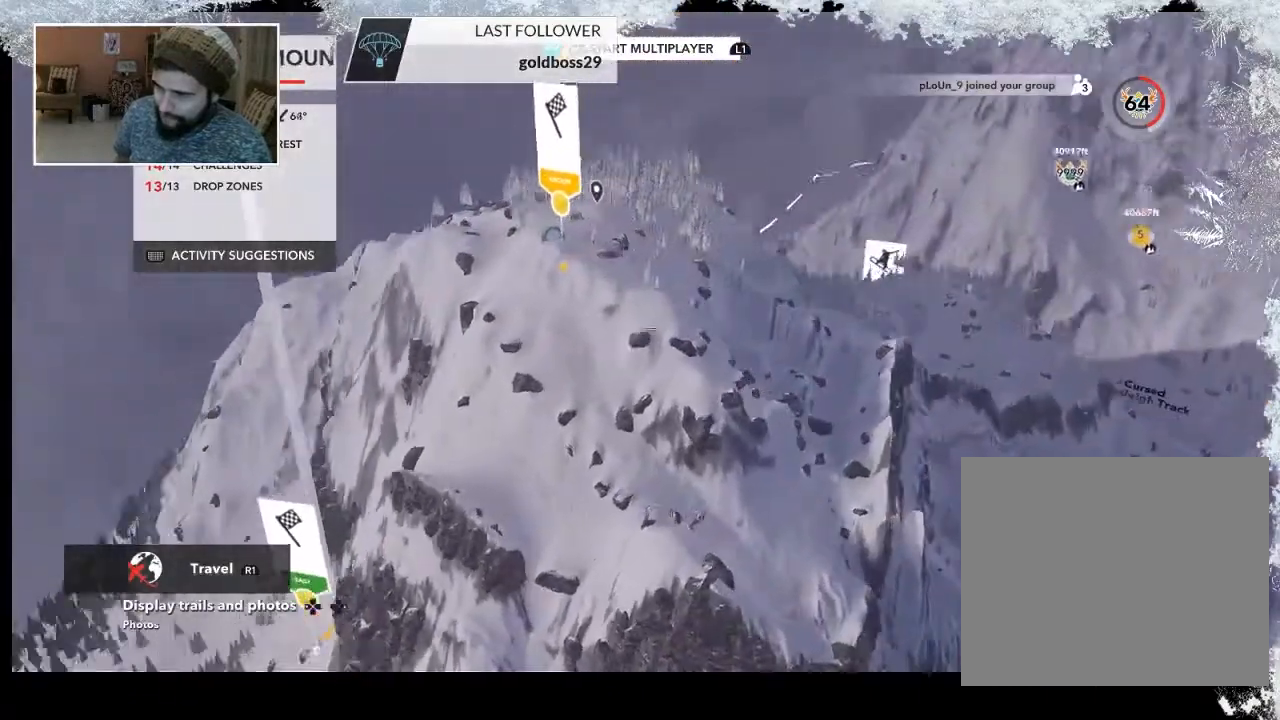
{"buttons": ["L2"], "left_stick": "right", "right_stick": "right", "events": [[67, "right_stick", "center"], [133, "right_stick", "right"], [200, "left_stick", "right"]]}
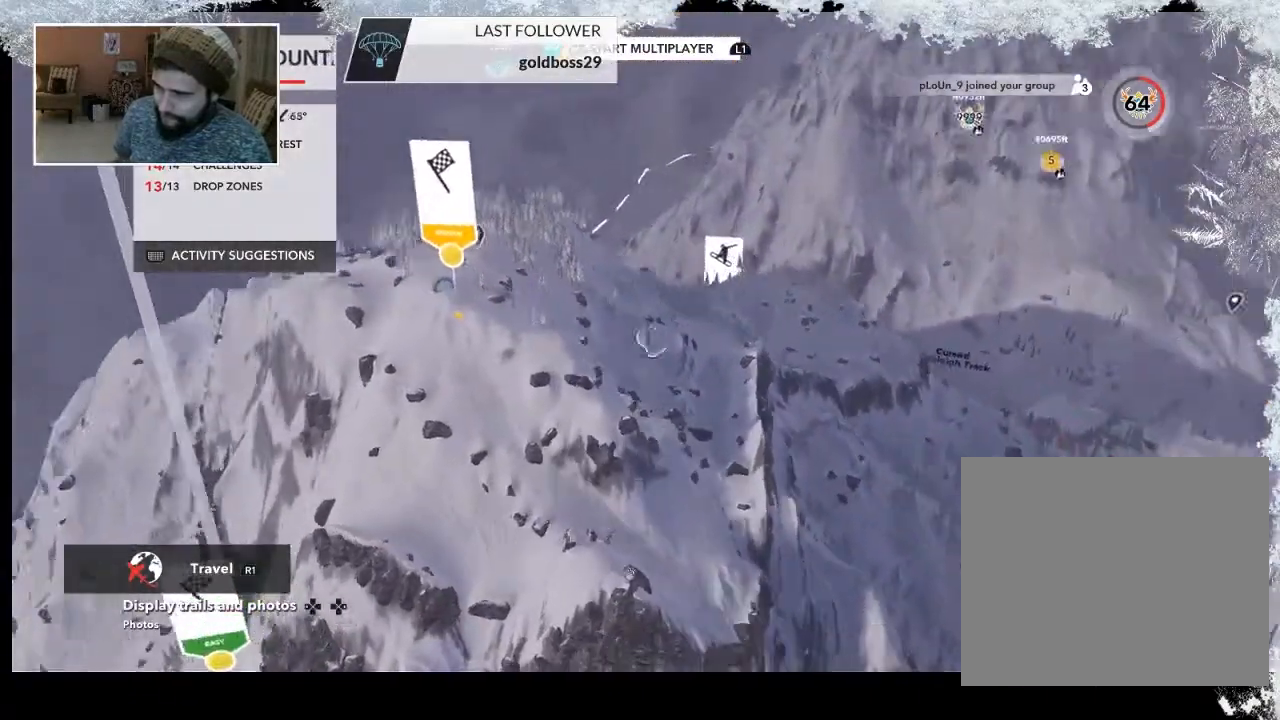
{"buttons": ["L2"], "left_stick": "up-right", "right_stick": "center", "events": [[67, "left_stick", "up-right"], [467, "right_stick", "center"]]}
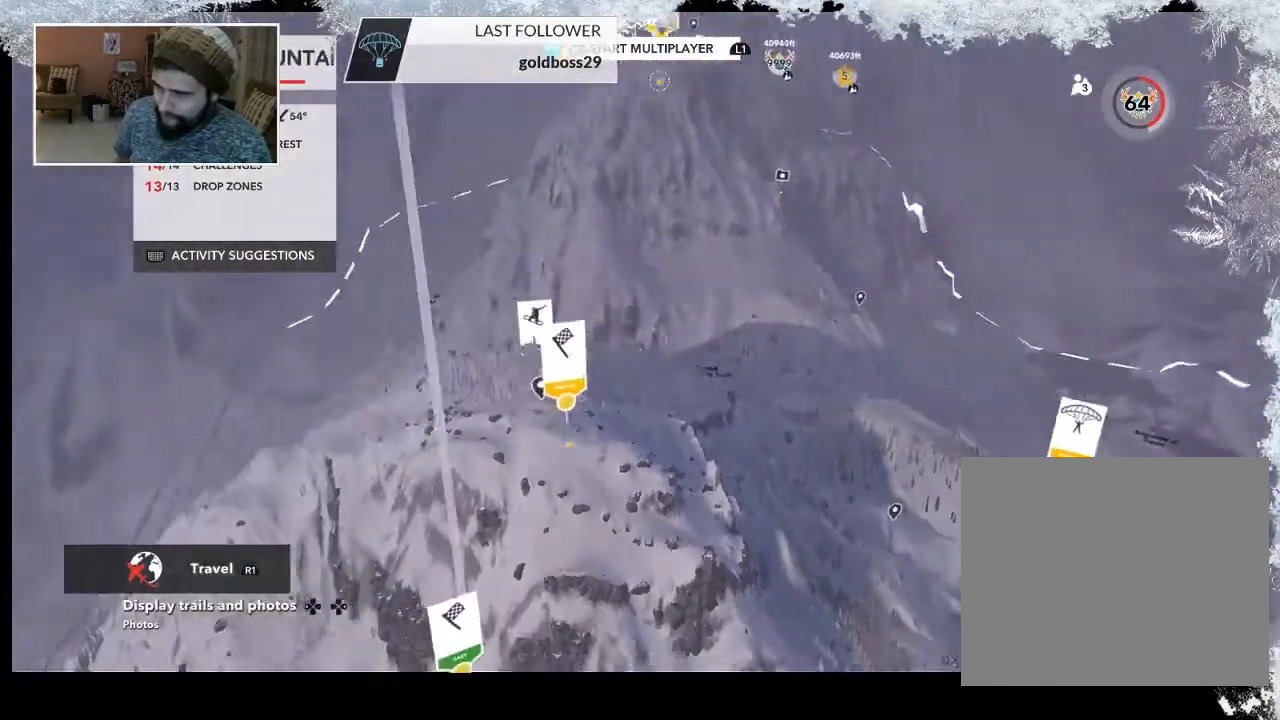
{"buttons": [], "left_stick": "up-right", "right_stick": "center", "events": [[67, "L2", "up"]]}
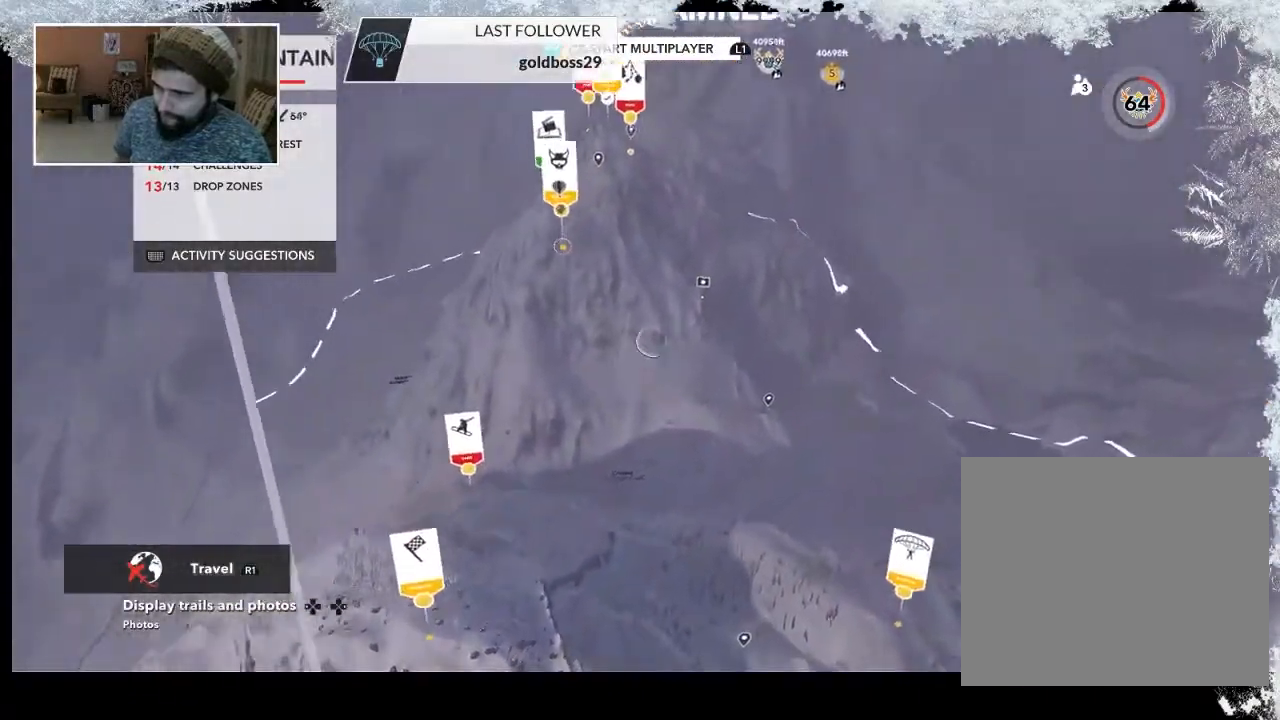
{"buttons": [], "left_stick": "up-right", "right_stick": "center", "events": []}
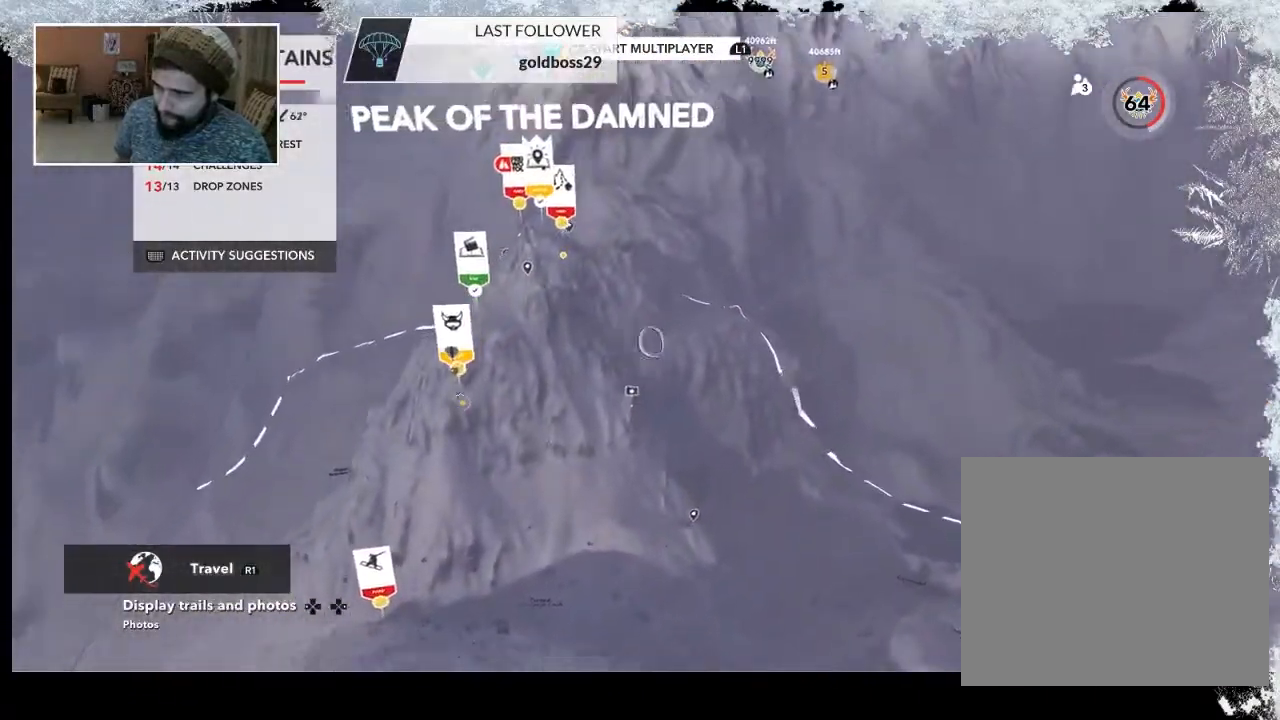
{"buttons": [], "left_stick": "up-right", "right_stick": "up-right", "events": [[500, "right_stick", "up-right"]]}
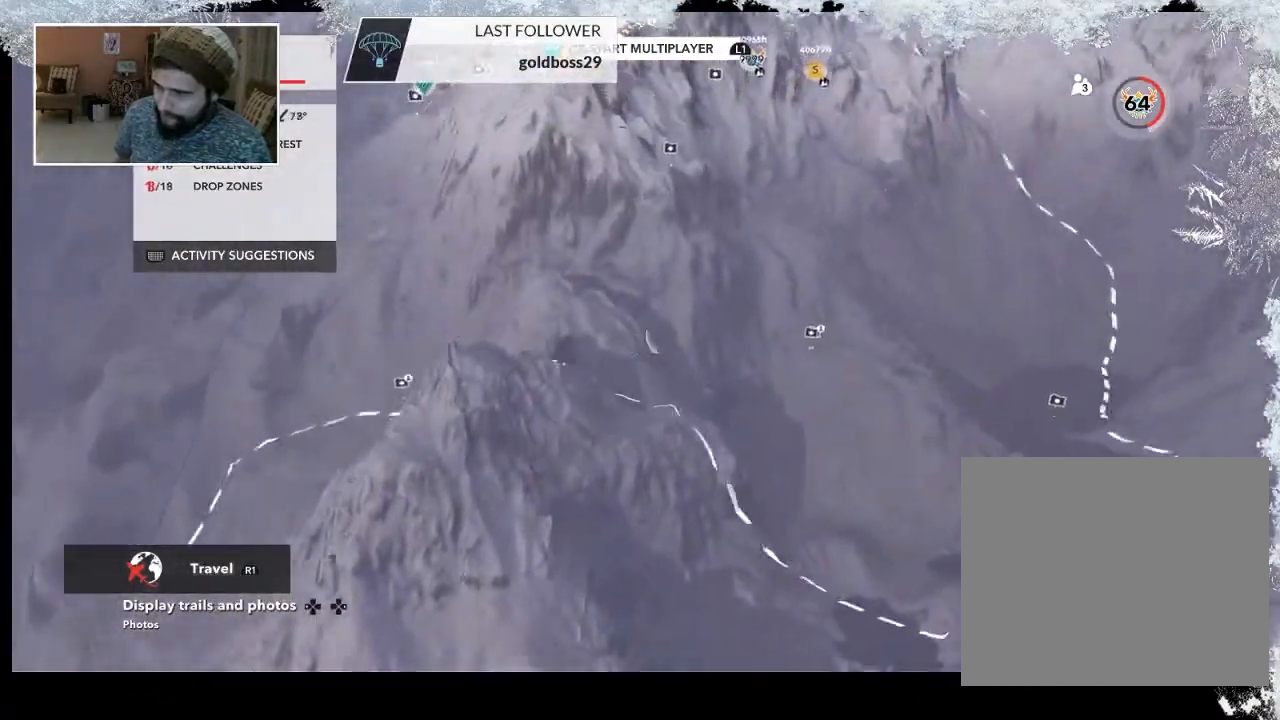
{"buttons": [], "left_stick": "up", "right_stick": "up-right", "events": [[133, "left_stick", "up"]]}
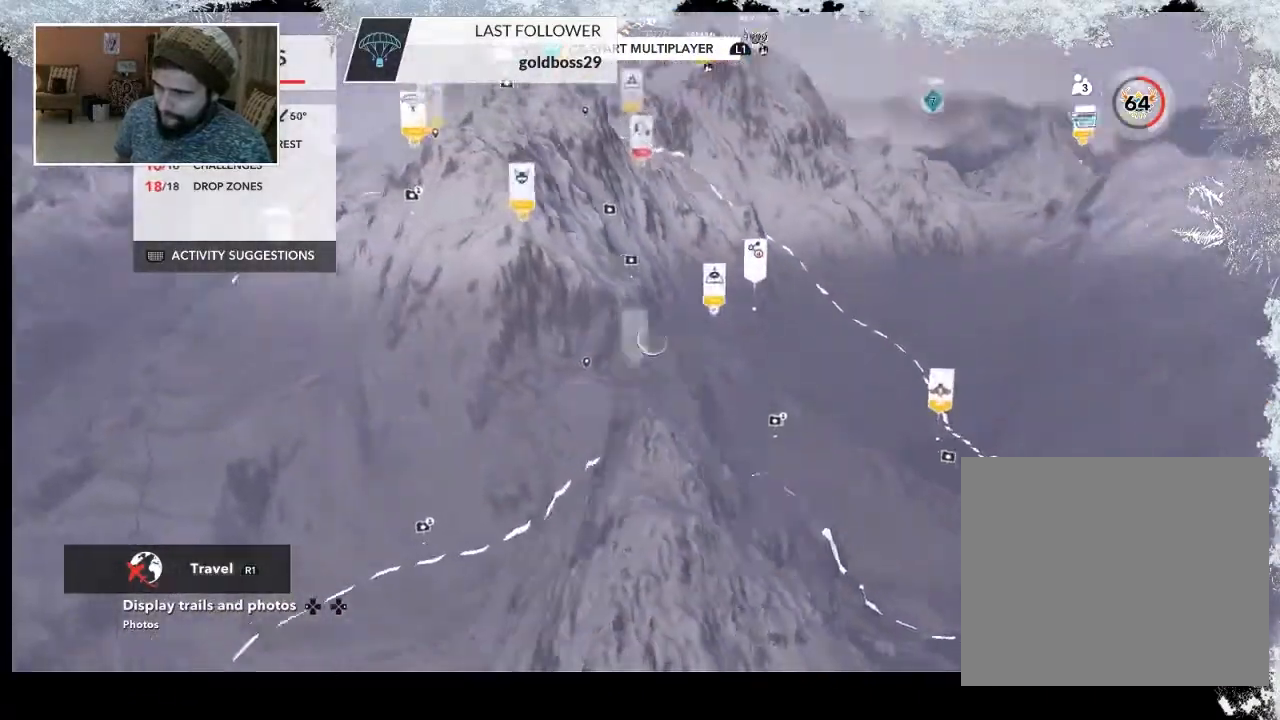
{"buttons": [], "left_stick": "up", "right_stick": "center", "events": [[300, "right_stick", "up"], [467, "right_stick", "center"]]}
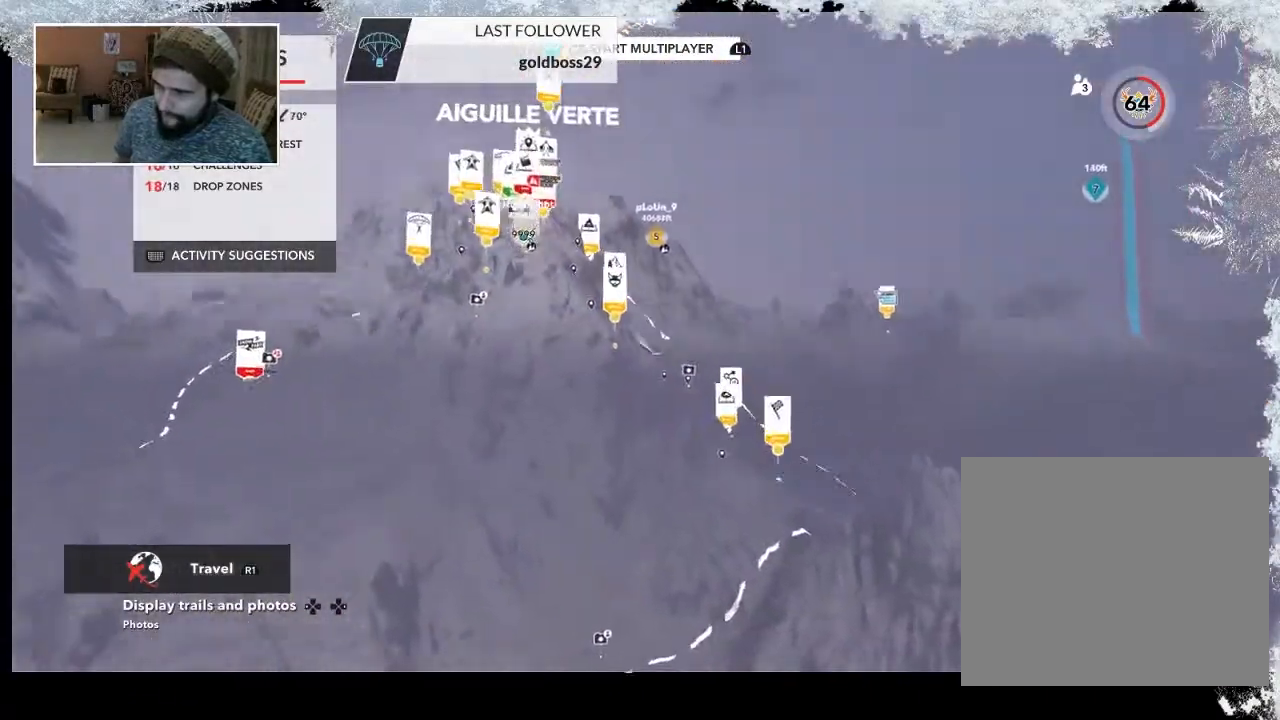
{"buttons": ["R2"], "left_stick": "up", "right_stick": "down-left", "events": [[67, "right_stick", "down-left"], [400, "R2", "down"]]}
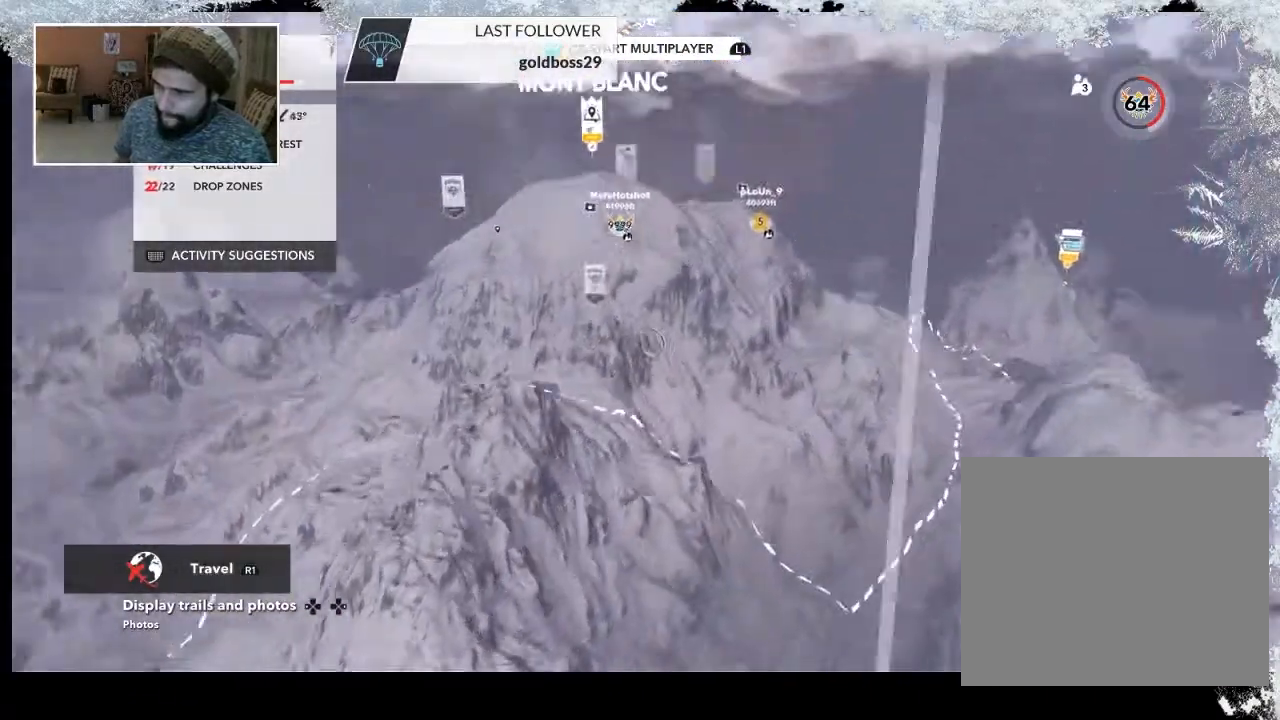
{"buttons": ["R2"], "left_stick": "up", "right_stick": "down-left", "events": []}
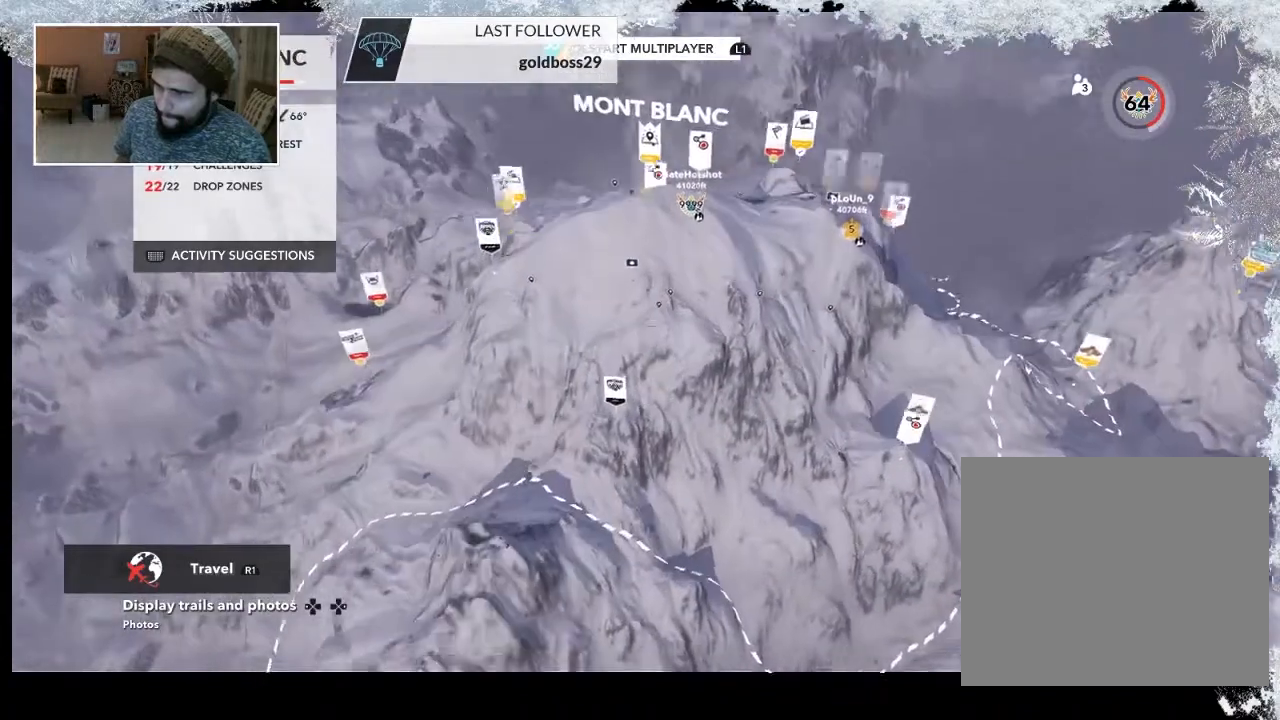
{"buttons": ["R2"], "left_stick": "up", "right_stick": "down-left", "events": []}